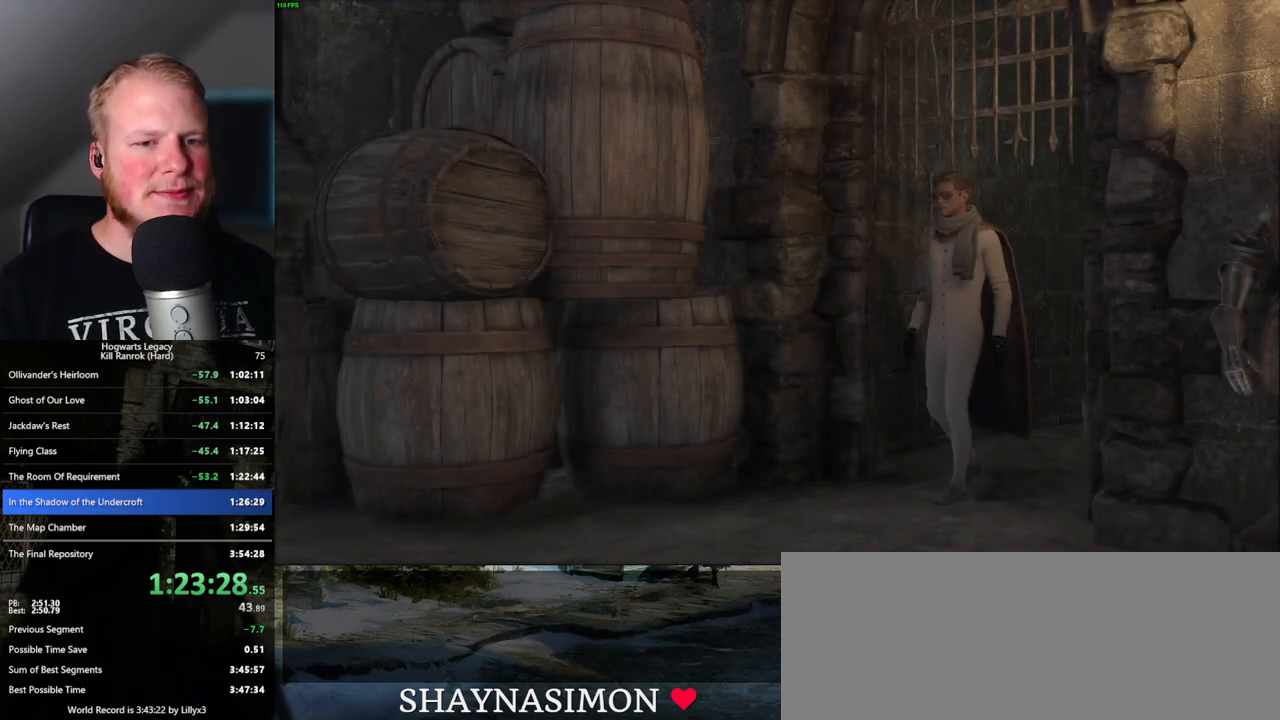
Gameplay with keyboard and mouse; each line is a JSON object with the keys and mouse buttons held at the frame after it. "events" lists presses ("down") and releases ("up") of ".", "/", "0", "1", "2", "3", "4", "5", "6", "7", "8", "9", "a", "alt_l", "alt_r", "b", "backslash", "backspace", "c", "caps_lock", "comma", "ctrl_l", "ctrl_r", "d", "e", "equals", "escape", "f", "f1", "f10", "f11", "f12", "f2", "f3", "f4", "f5", "f6", "f7", "f8", "f9", "g", "h", "i", "j", "k", "l", "lbracket", "m", "minus", "n", "o", "p", "q", "quote", "r", "rbracket", "return", "s", "semicolon", "shift_l", "shift_r", "space", "super", "t", "tab", "tilde", "u", "v", "w", "x", "y", "z", "mouse_left", "mouse_wheel", "mouse_right", "mouse_mb4" and "mouse_mb5" between this image and that frame as [ms after this image, input, new state], when the widget could be followed in between. "mouse_left", "mouse_wheel", "mouse_right", "mouse_mb4", "mouse_mb5" = the "left", "wheel", "right", "mb4", "mb5" buttons of the "mouse" list. No other keys are recorded. "wheel" means that the mouse wheel is clicked or scrolled. Mouse movement is not recorded.
{"keys": ["space"], "mouse": [], "events": [[500, "space", "down"]]}
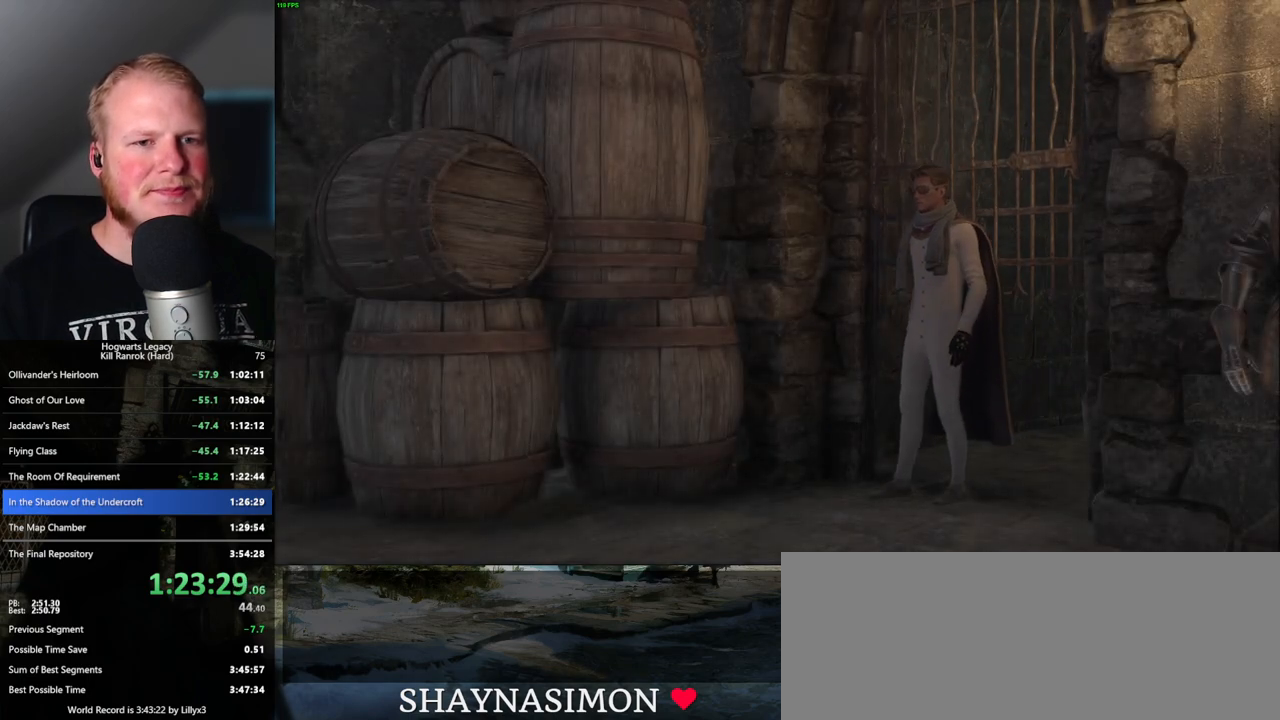
{"keys": [], "mouse": [], "events": [[67, "space", "up"], [183, "space", "down"], [267, "space", "up"], [367, "space", "down"], [450, "space", "up"]]}
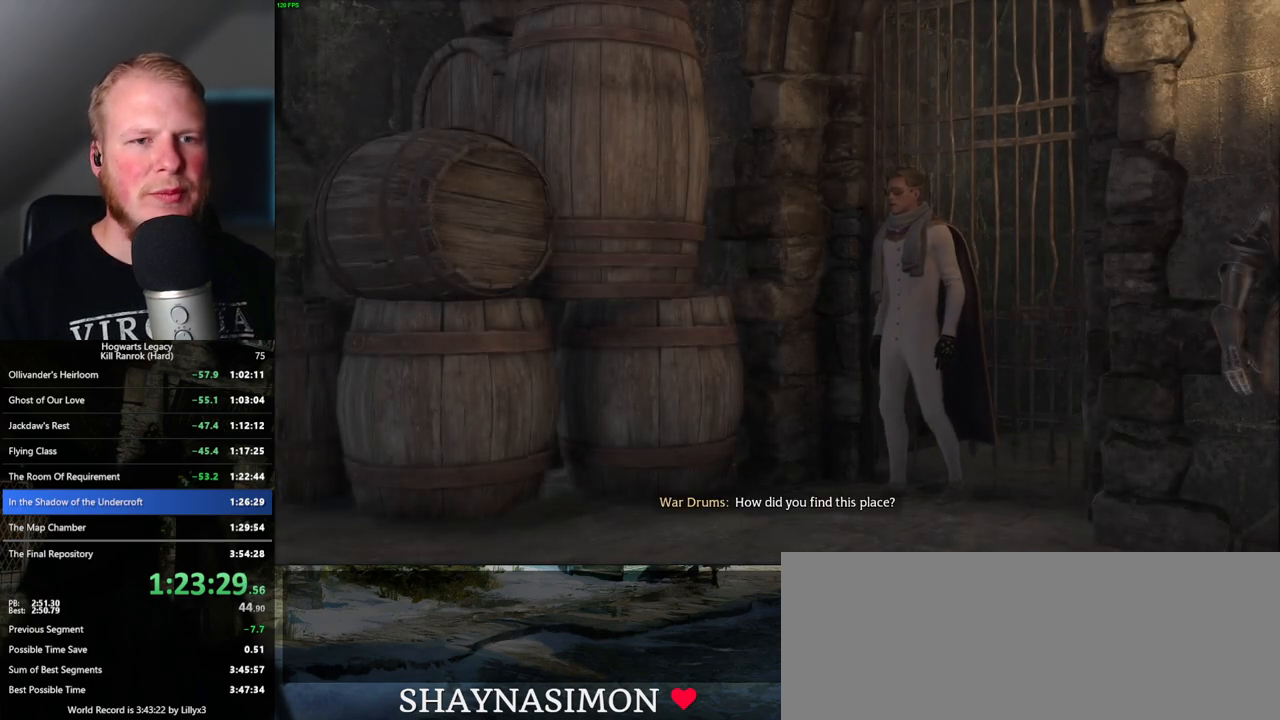
{"keys": [], "mouse": [], "events": [[50, "space", "down"], [117, "space", "up"], [233, "space", "down"], [283, "space", "up"], [383, "space", "down"], [433, "space", "up"]]}
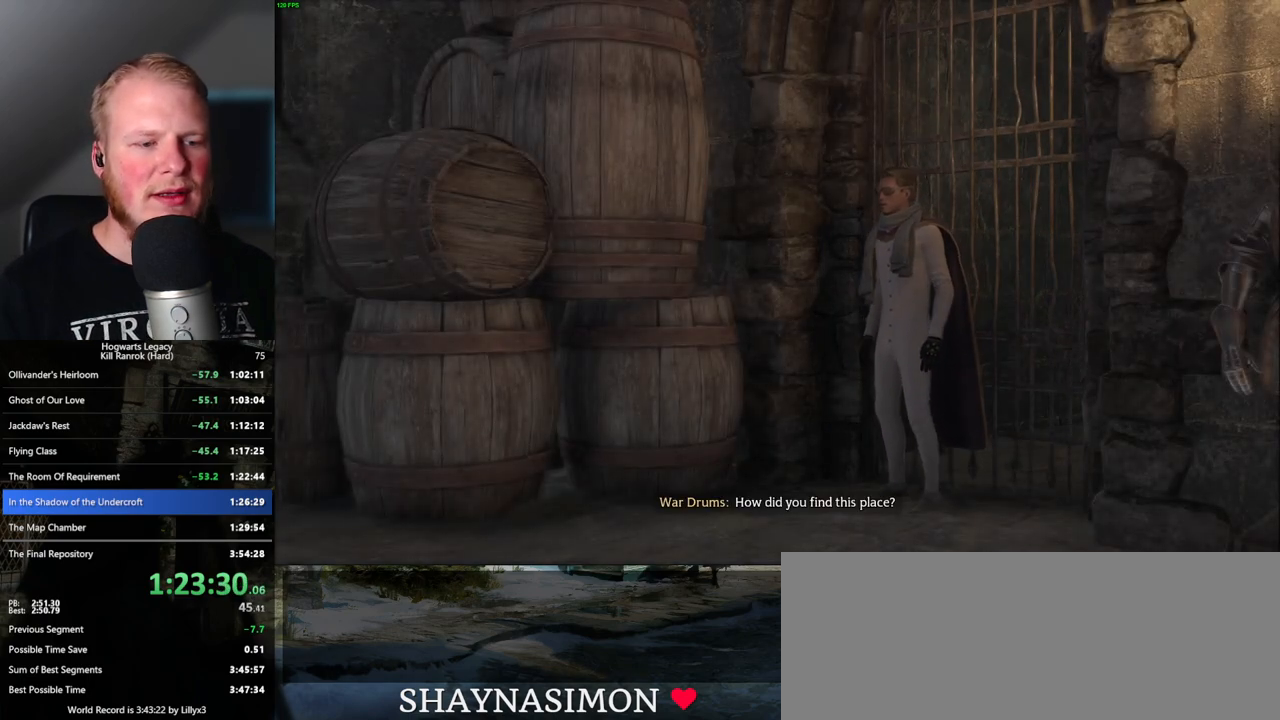
{"keys": ["space"], "mouse": [], "events": [[17, "space", "down"], [83, "space", "up"], [183, "space", "down"], [250, "space", "up"], [350, "space", "down"], [417, "space", "up"], [483, "space", "down"]]}
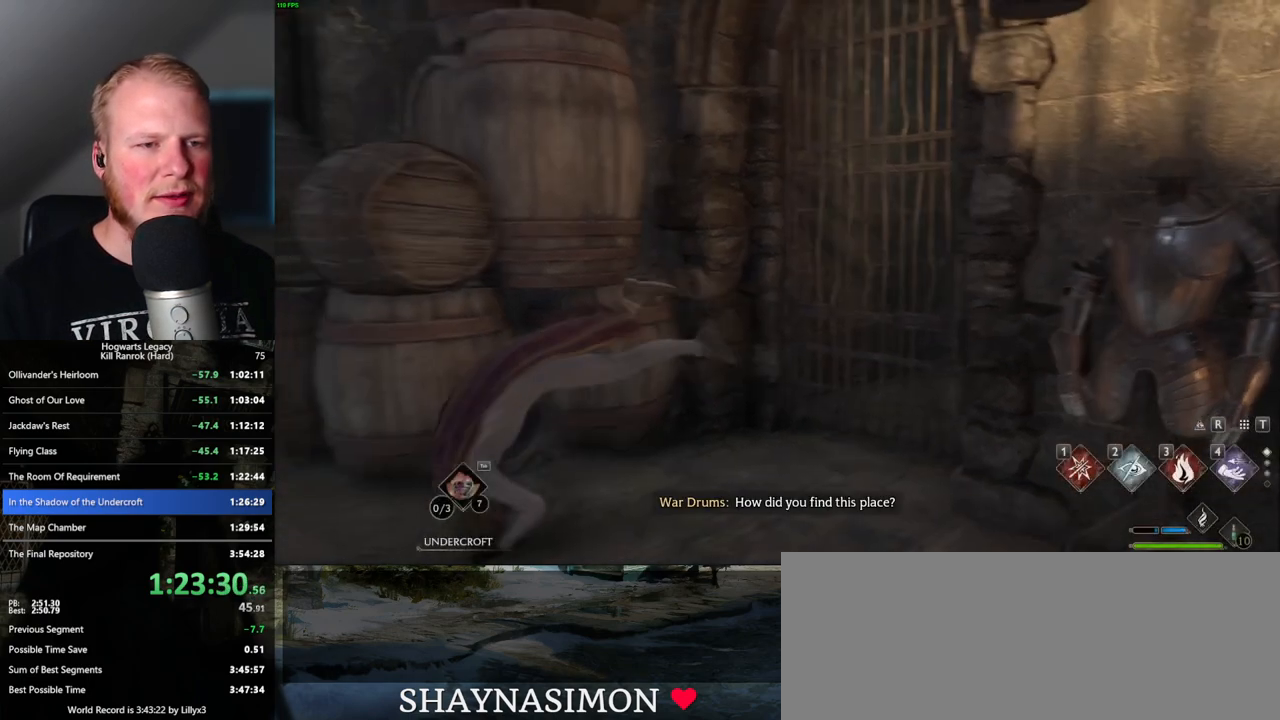
{"keys": ["w"], "mouse": [], "events": [[33, "space", "up"], [83, "w", "down"], [233, "shift_l", "down"], [367, "shift_l", "up"]]}
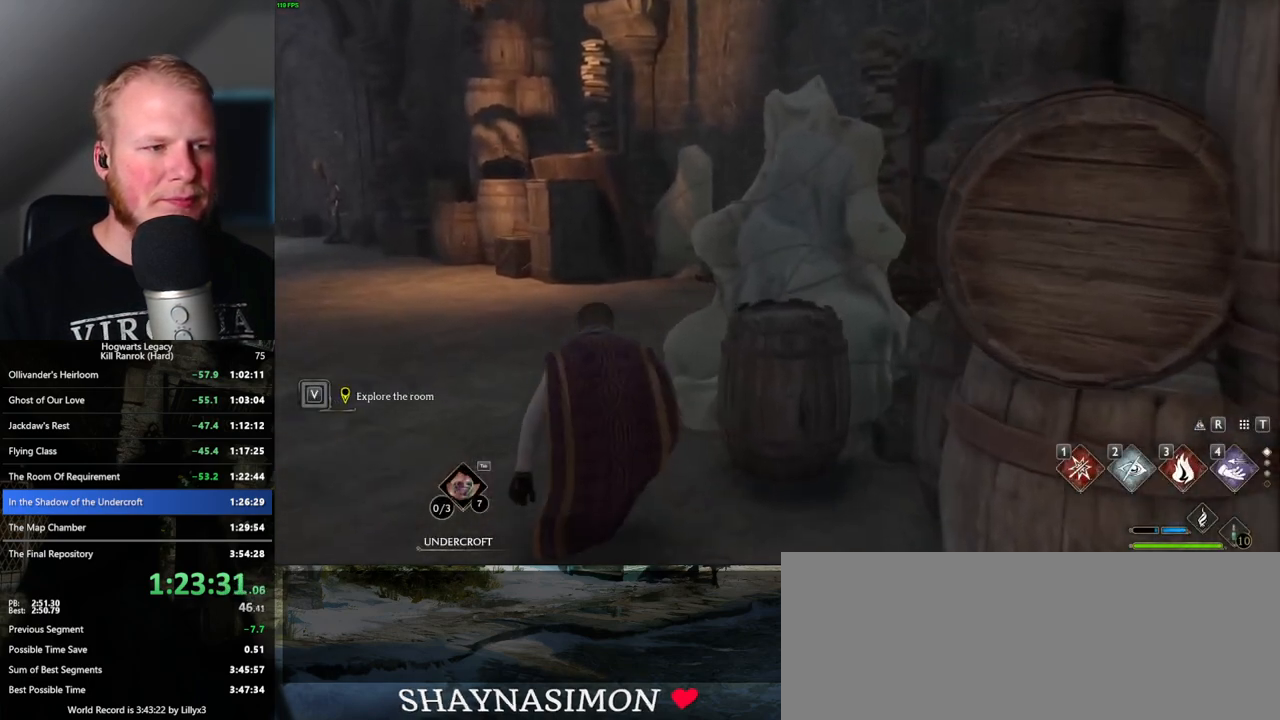
{"keys": ["w"], "mouse": [], "events": [[117, "a", "down"], [300, "a", "up"]]}
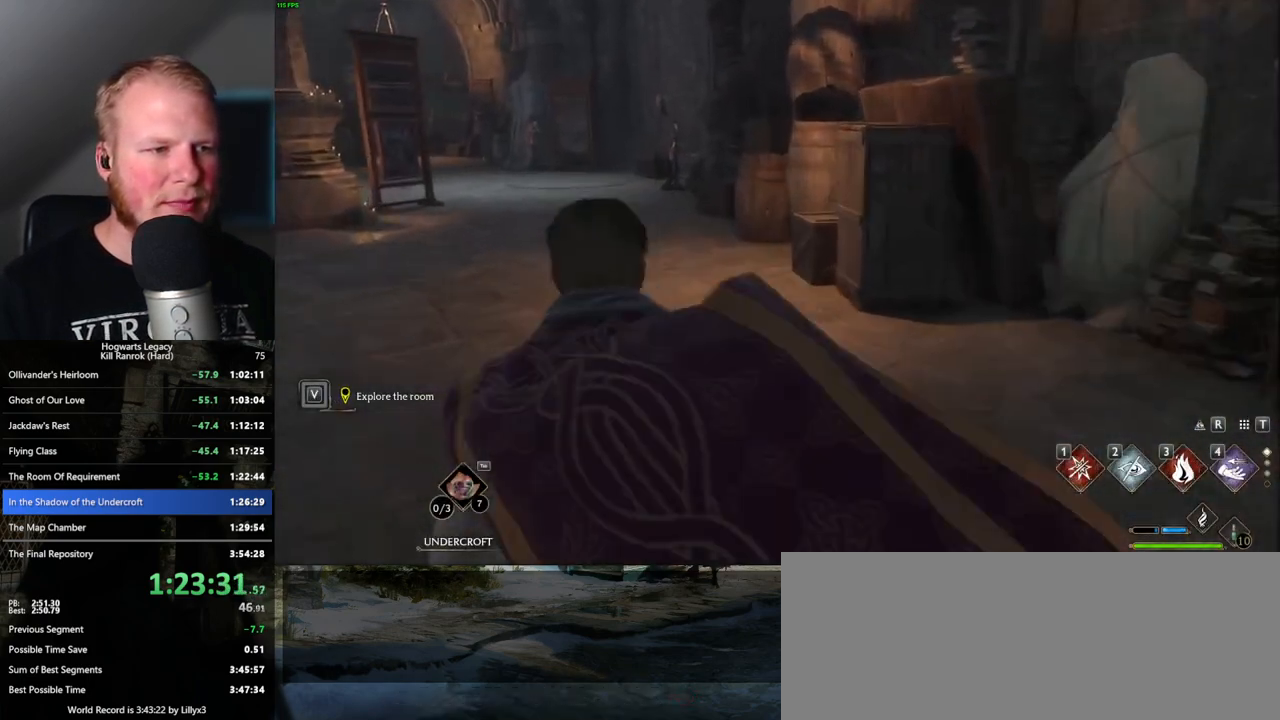
{"keys": ["w"], "mouse": [], "events": []}
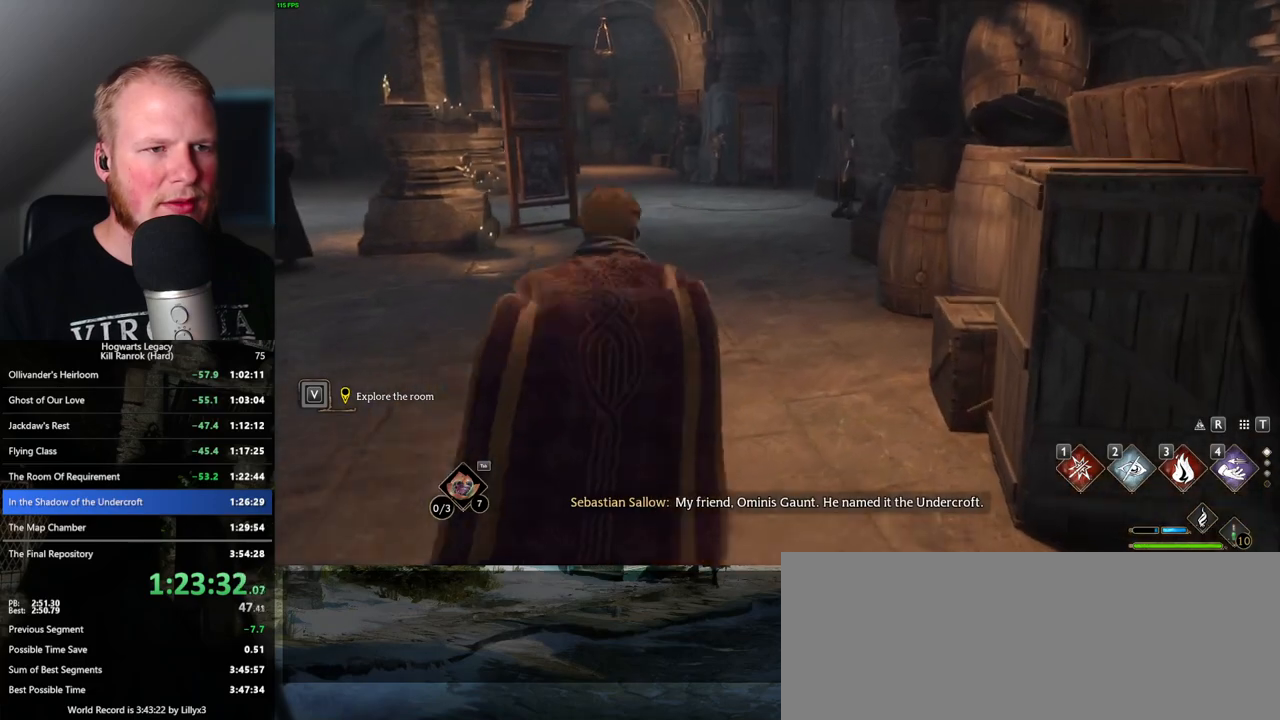
{"keys": ["w"], "mouse": [], "events": []}
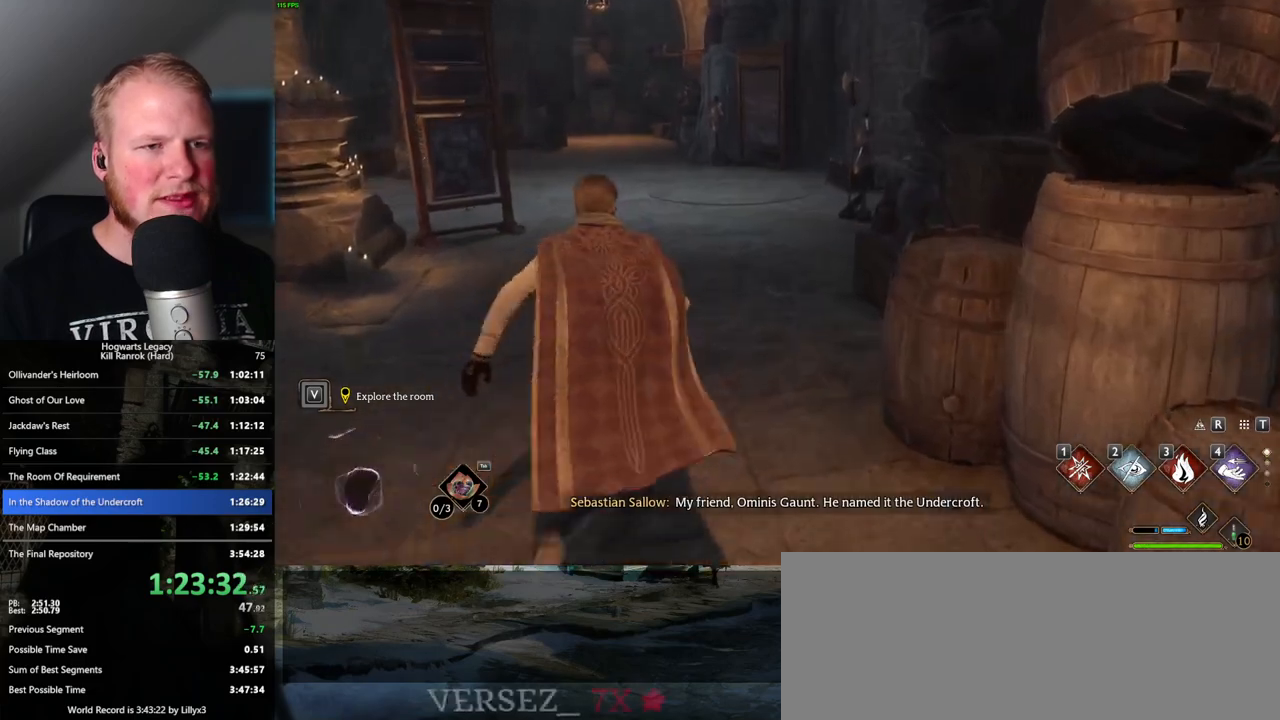
{"keys": ["w"], "mouse": [], "events": []}
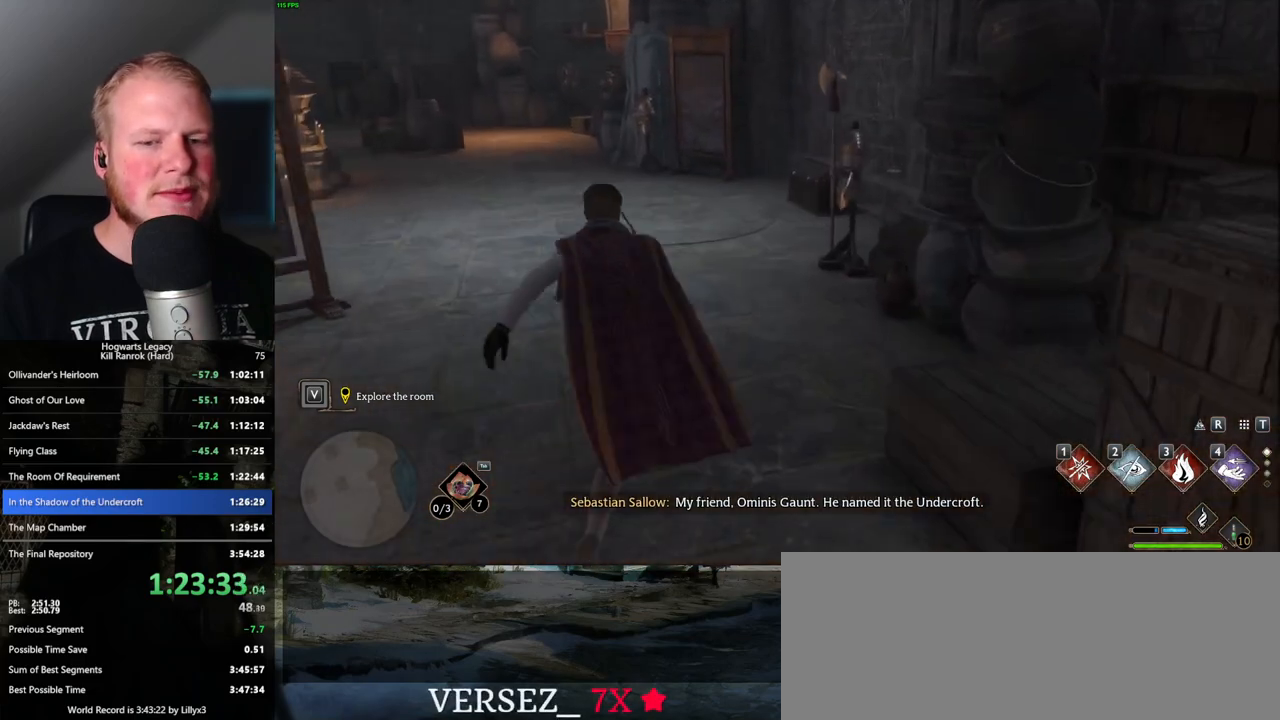
{"keys": ["w"], "mouse": [], "events": []}
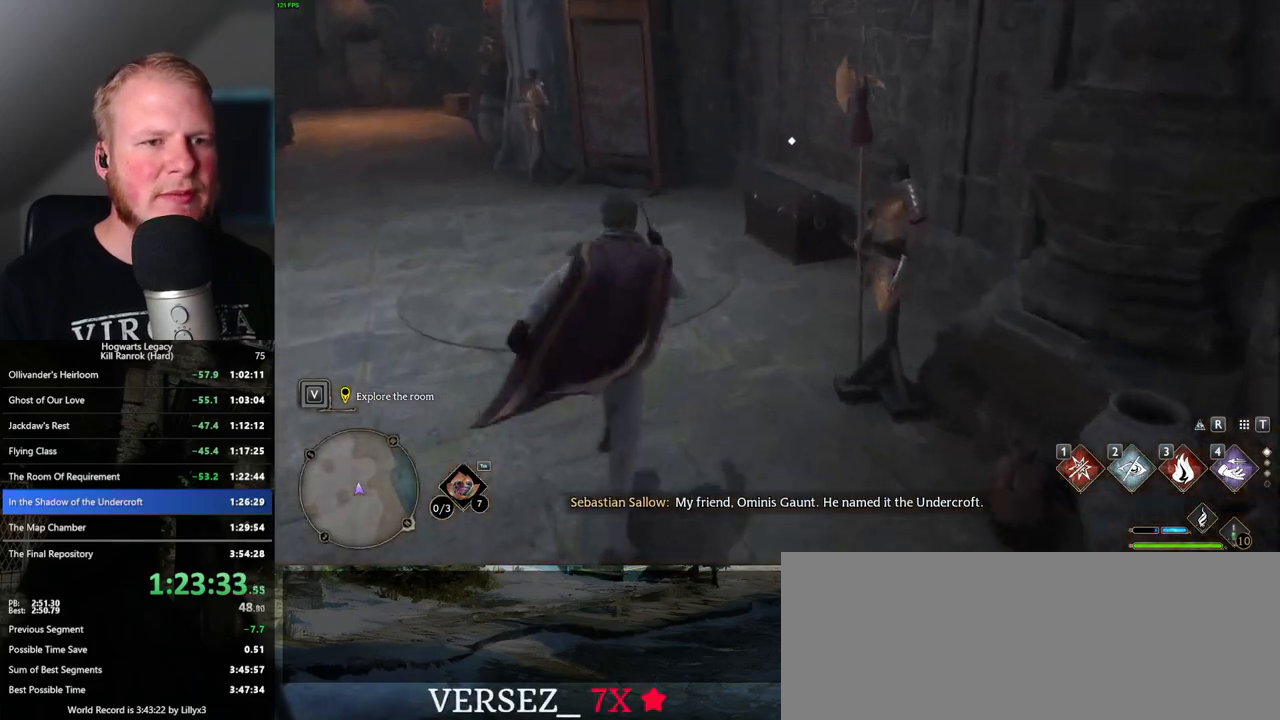
{"keys": ["a", "w"], "mouse": [], "events": [[417, "f", "down"], [500, "a", "down"], [500, "f", "up"]]}
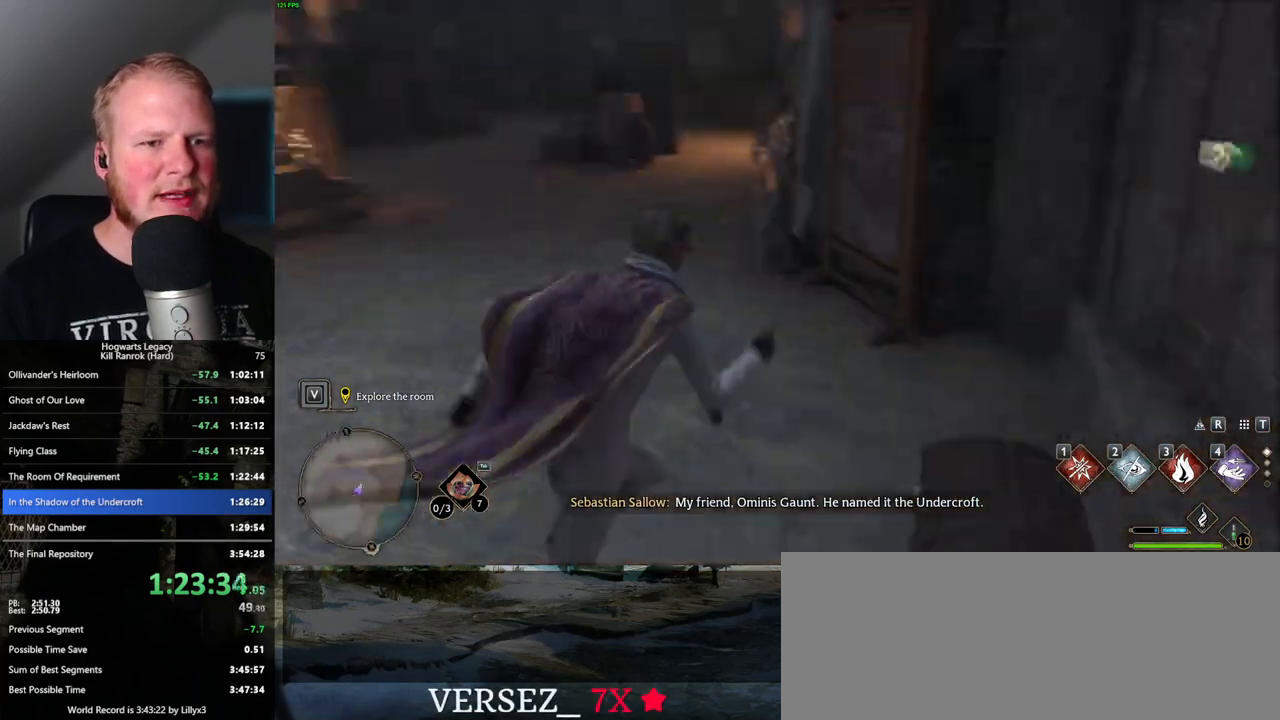
{"keys": ["w"], "mouse": [], "events": [[300, "a", "up"]]}
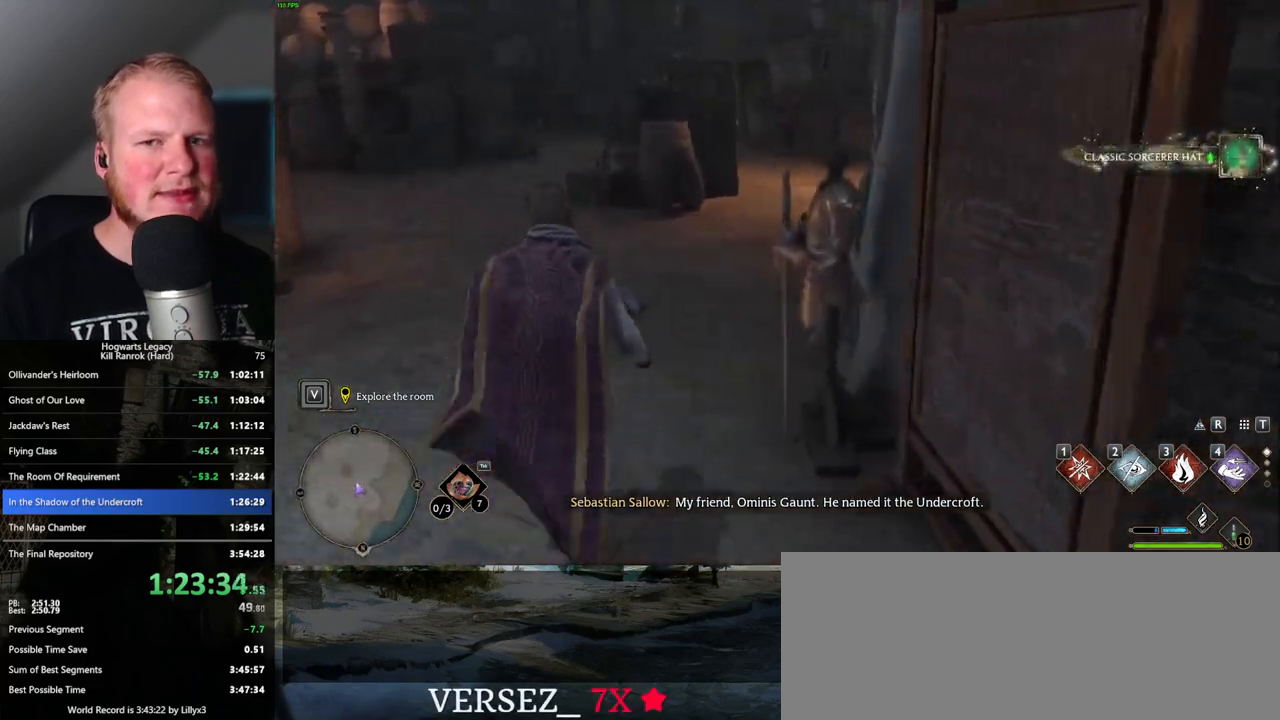
{"keys": ["a", "w"], "mouse": [], "events": [[300, "a", "down"]]}
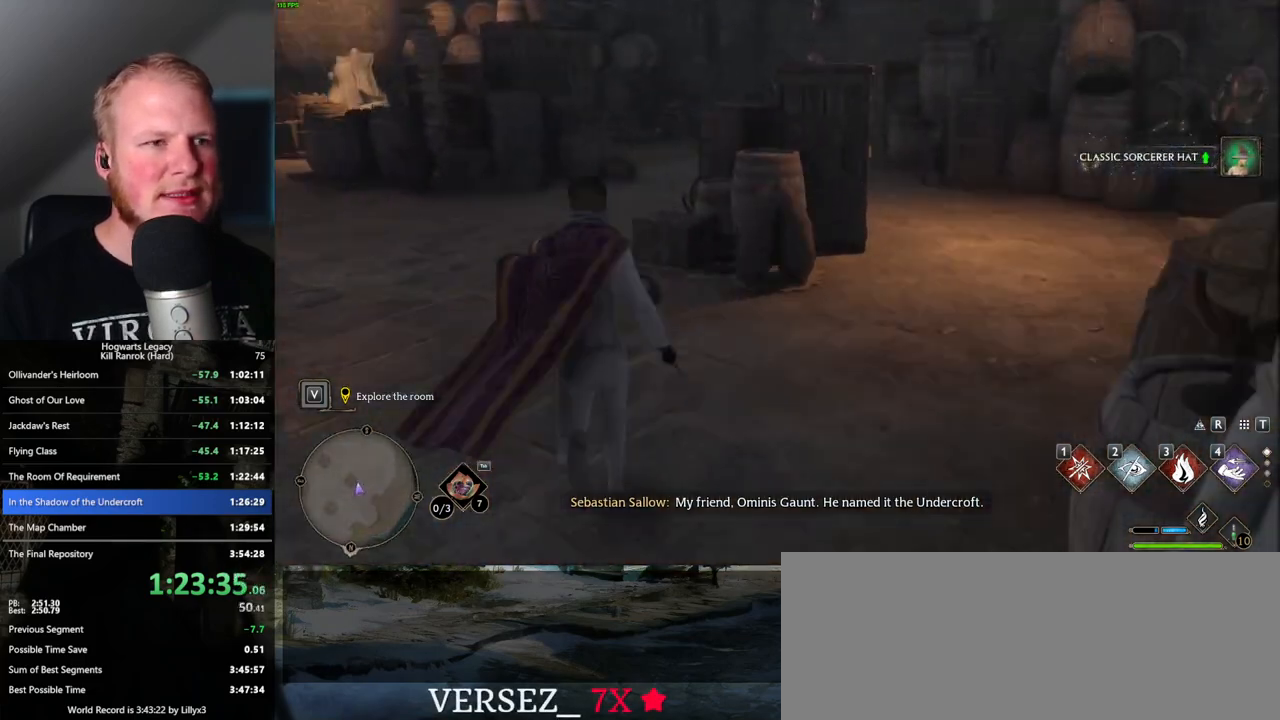
{"keys": ["w"], "mouse": [], "events": [[150, "a", "up"]]}
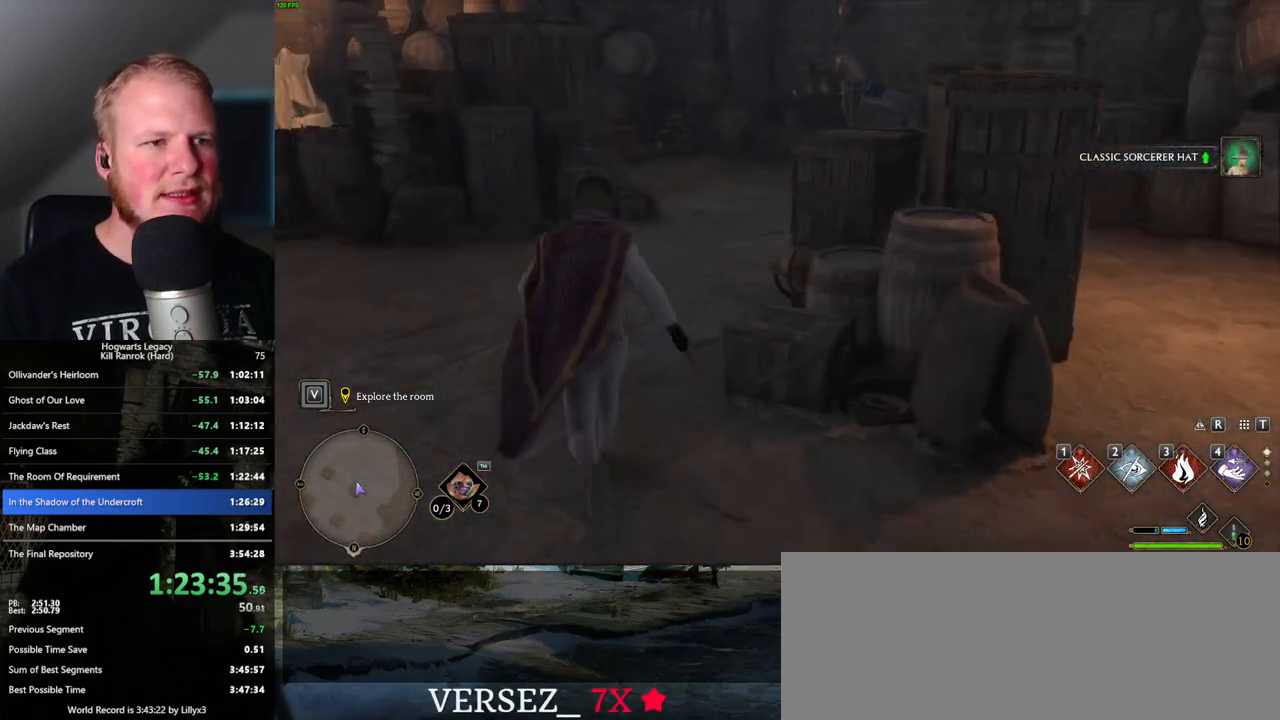
{"keys": ["d", "w"], "mouse": [], "events": [[383, "d", "down"]]}
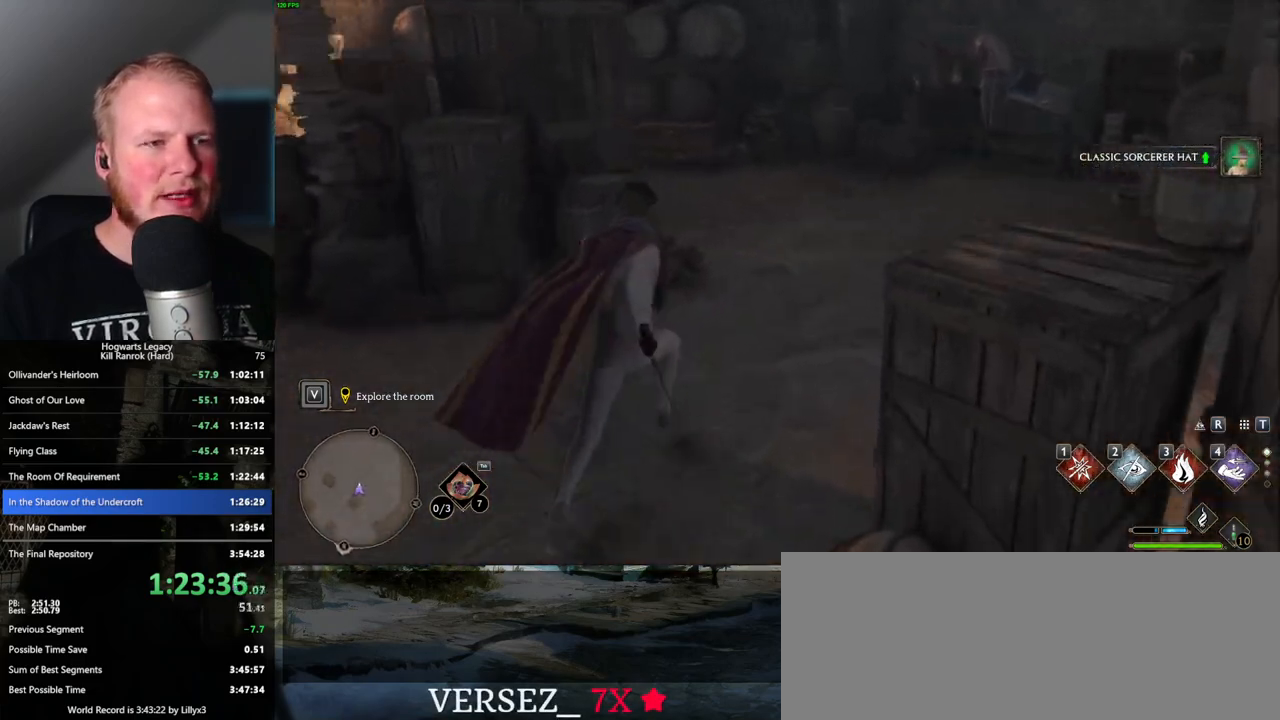
{"keys": ["w"], "mouse": [], "events": [[150, "d", "up"]]}
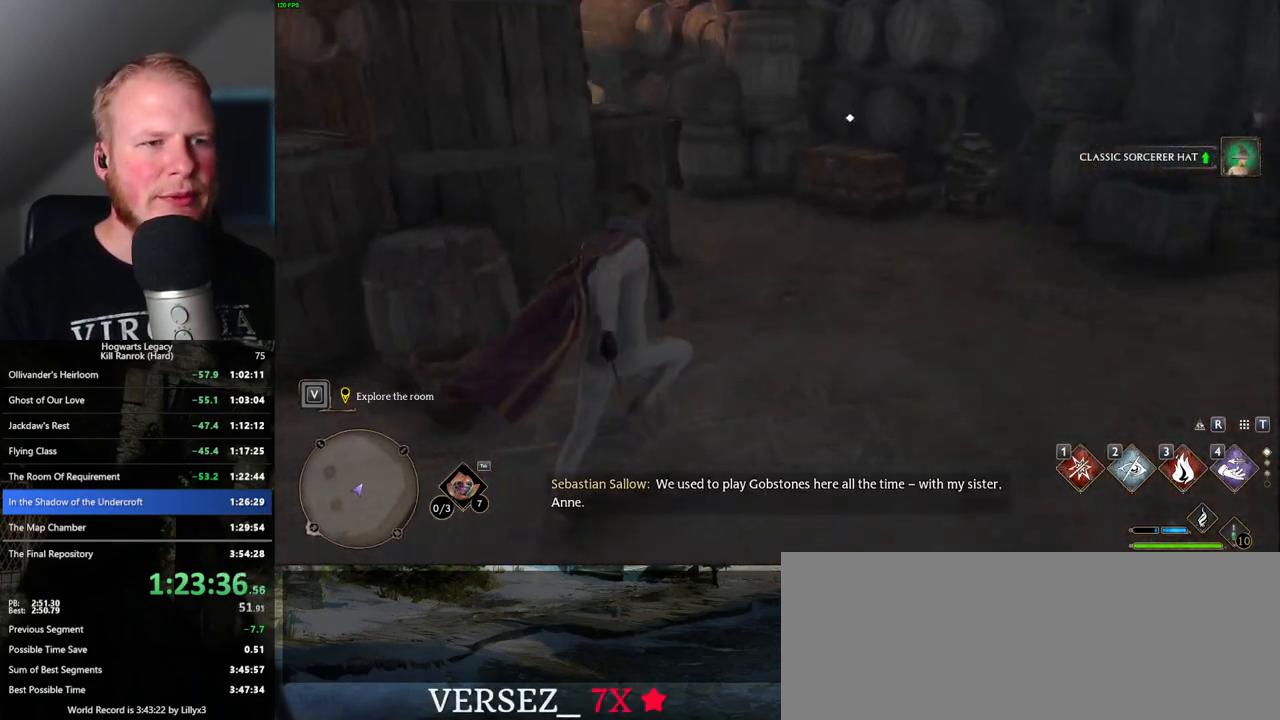
{"keys": ["w"], "mouse": [], "events": []}
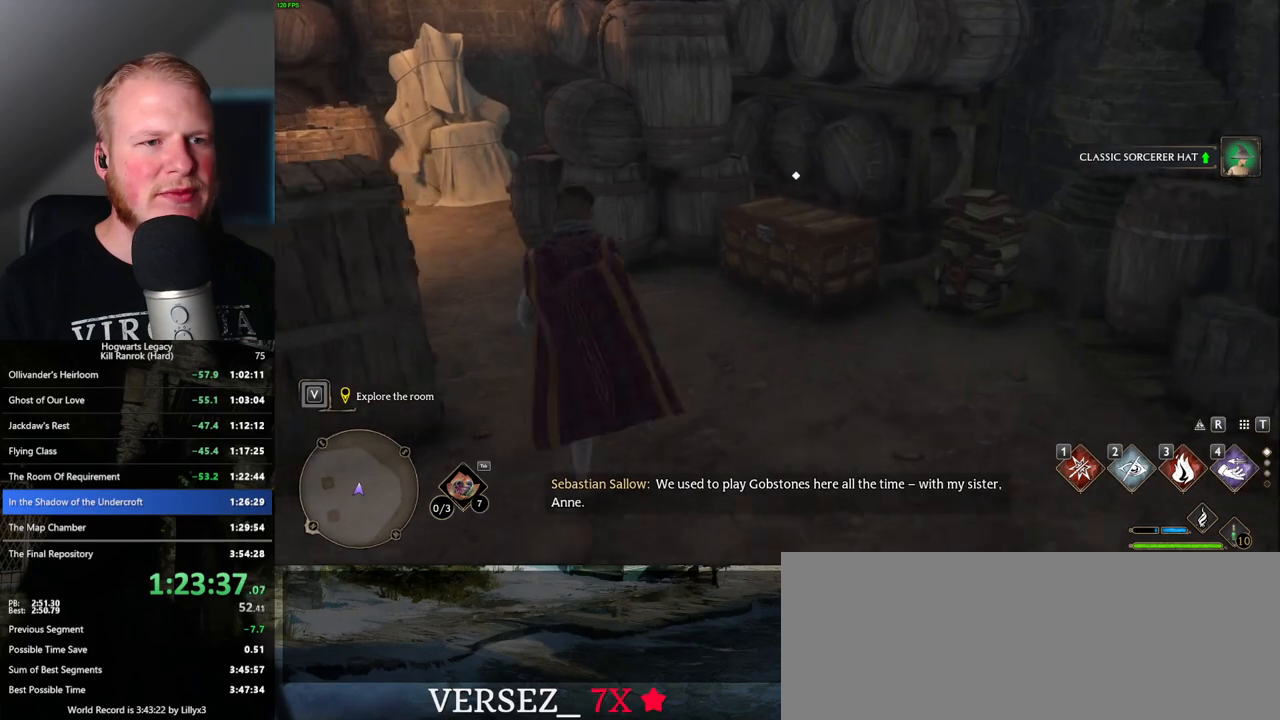
{"keys": ["a", "w"], "mouse": [], "events": [[217, "f", "down"], [317, "f", "up"], [333, "a", "down"]]}
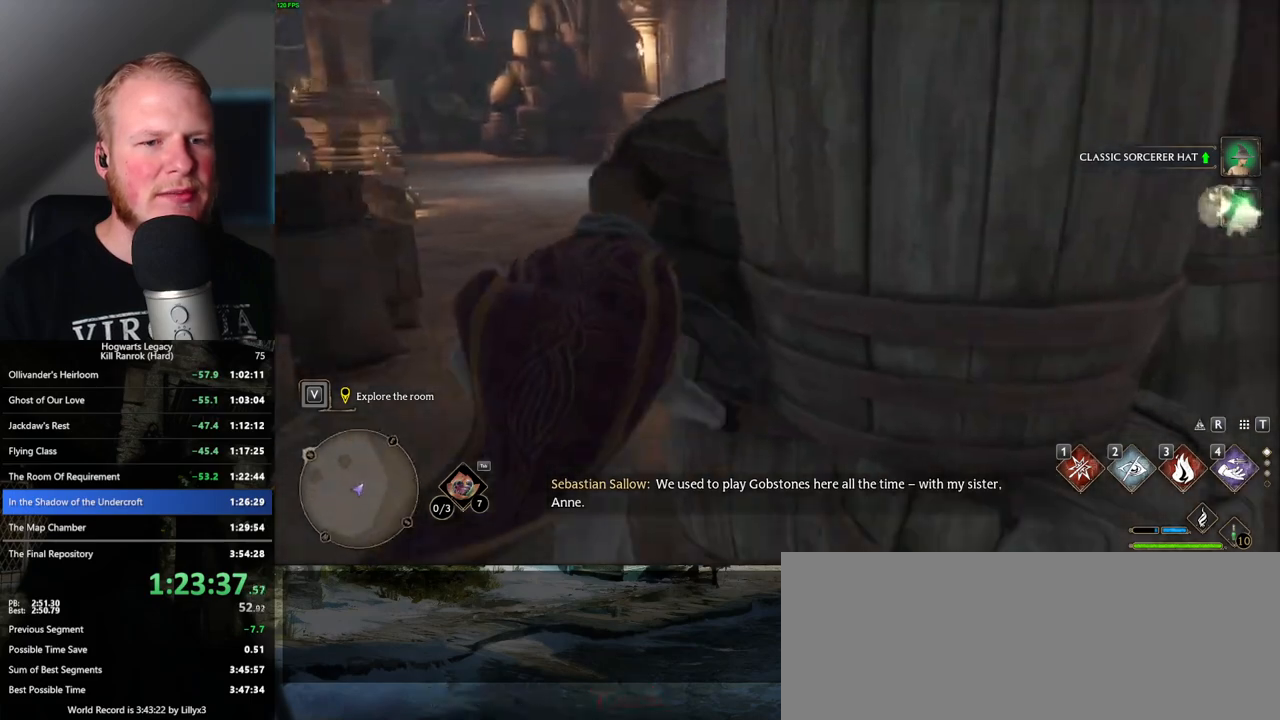
{"keys": ["w"], "mouse": [], "events": [[233, "a", "up"]]}
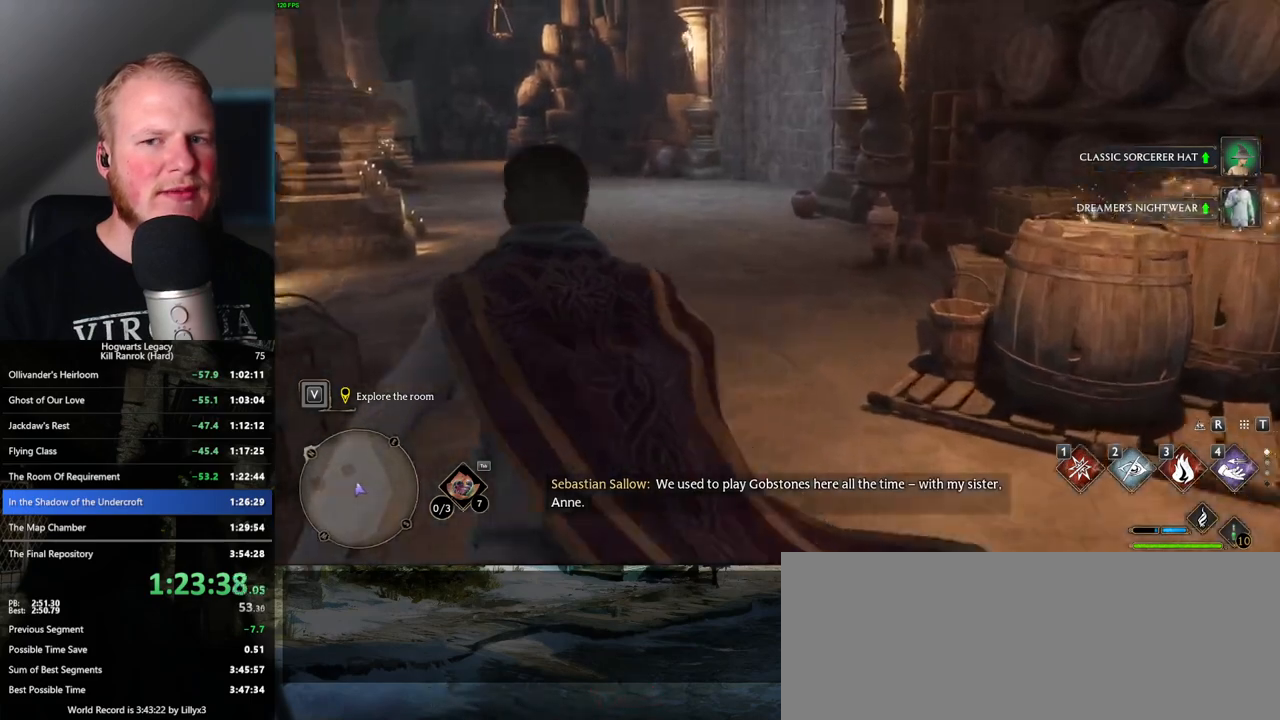
{"keys": ["d", "w"], "mouse": [], "events": [[383, "d", "down"]]}
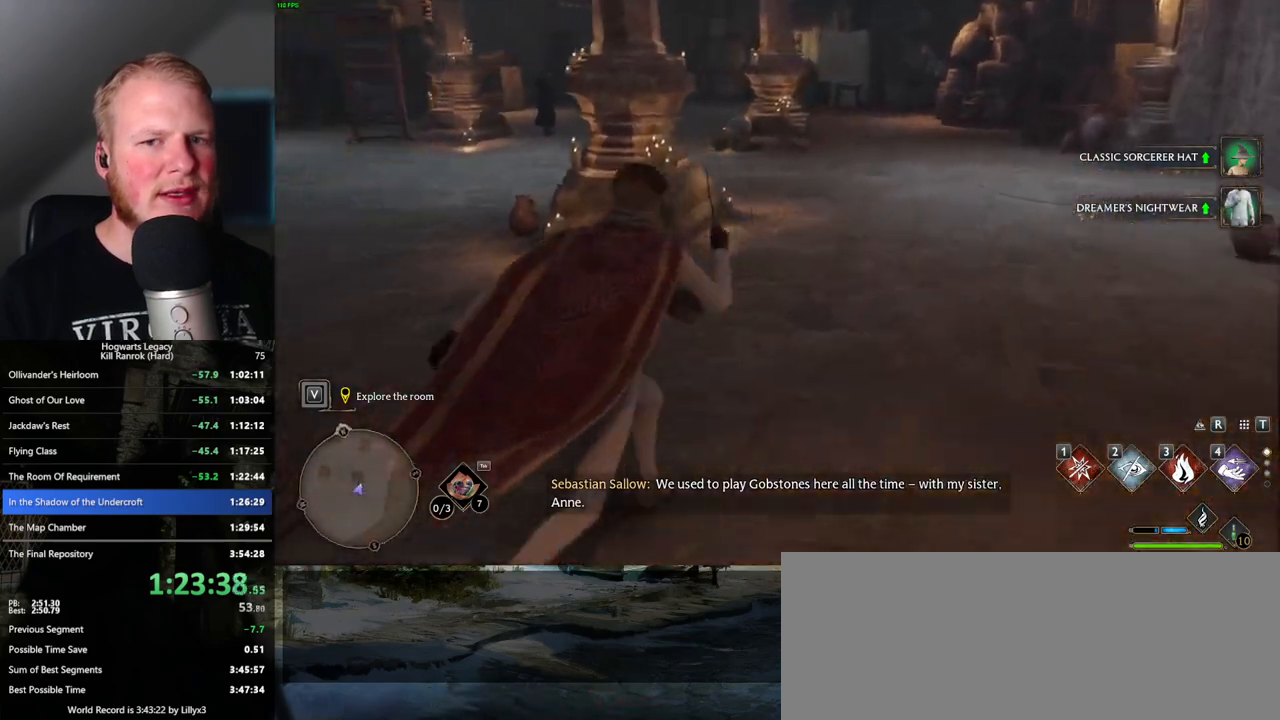
{"keys": ["w"], "mouse": [], "events": [[67, "d", "up"], [217, "d", "down"], [333, "d", "up"]]}
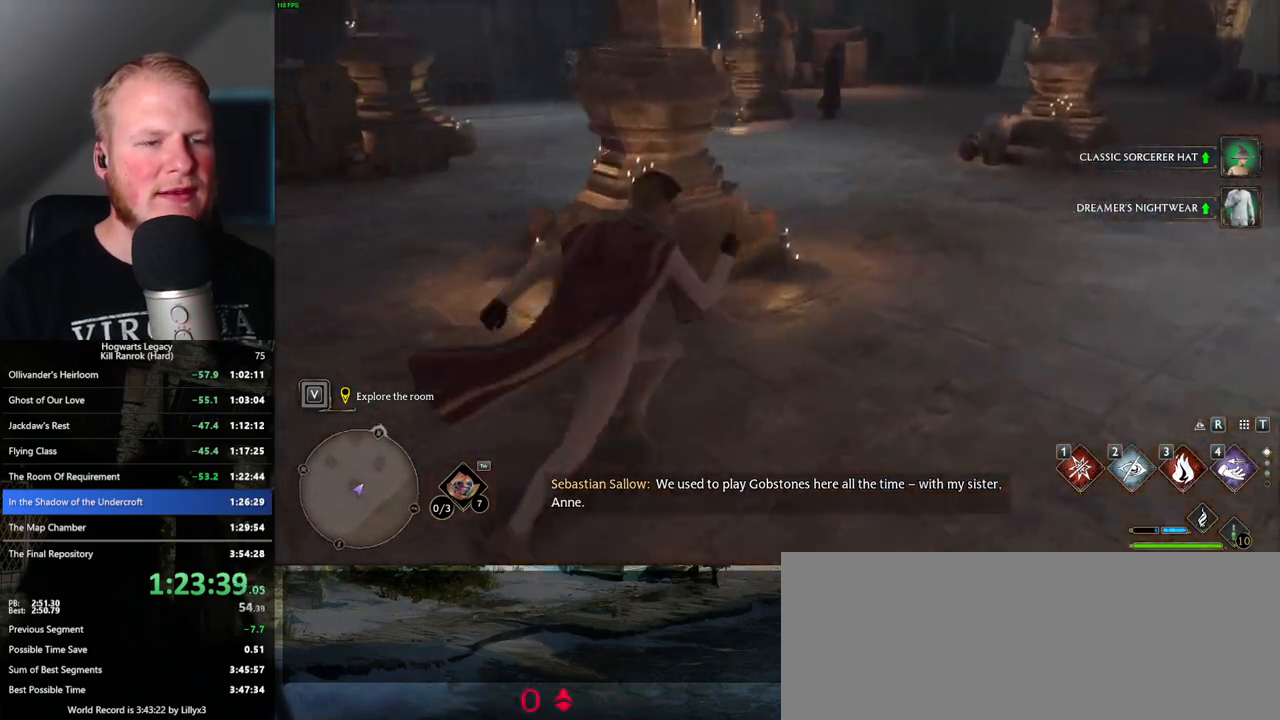
{"keys": ["f"], "mouse": [], "events": [[417, "w", "up"], [500, "f", "down"]]}